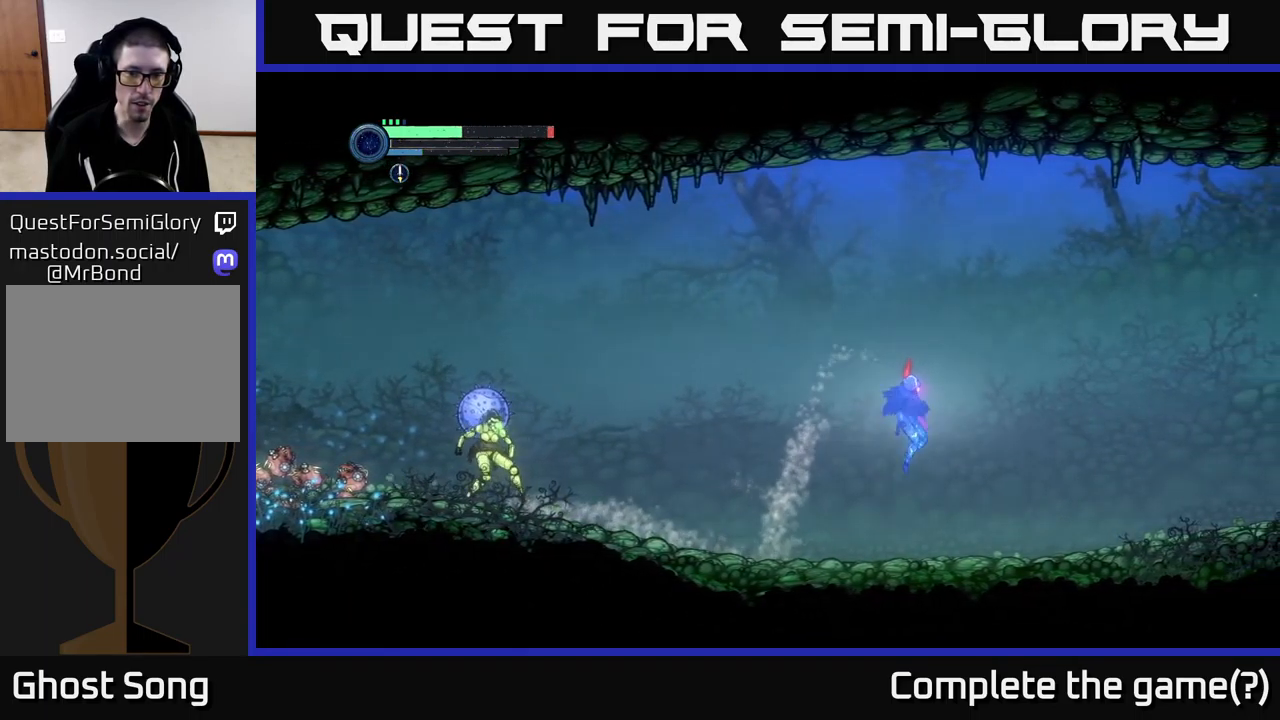
Gameplay with a controller (Xbox layout); each line is a JSON object with the inputs held at the frame after it. "events" lists button and stick changes between this image and that frame as [ms after this image, input, new state], when the widget could be followed in between.
{"buttons": [], "left_stick": "right", "right_stick": "center", "events": [[83, "R2", "up"]]}
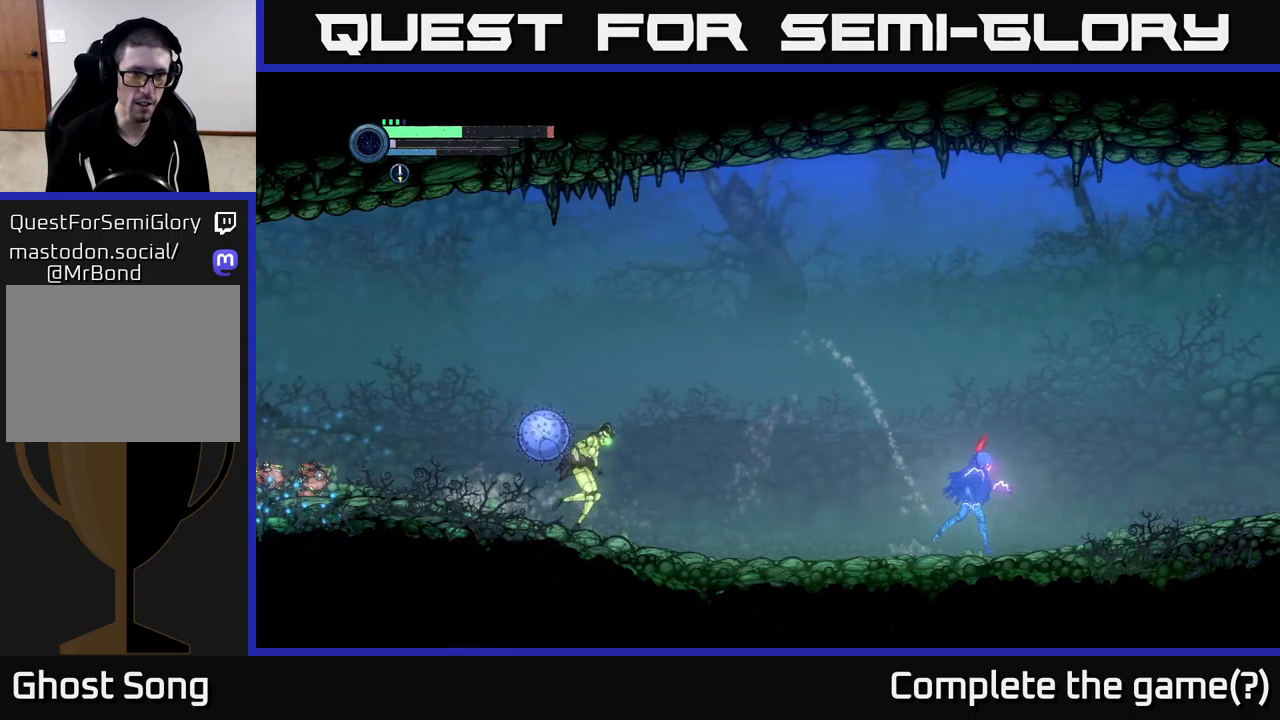
{"buttons": [], "left_stick": "right", "right_stick": "center", "events": []}
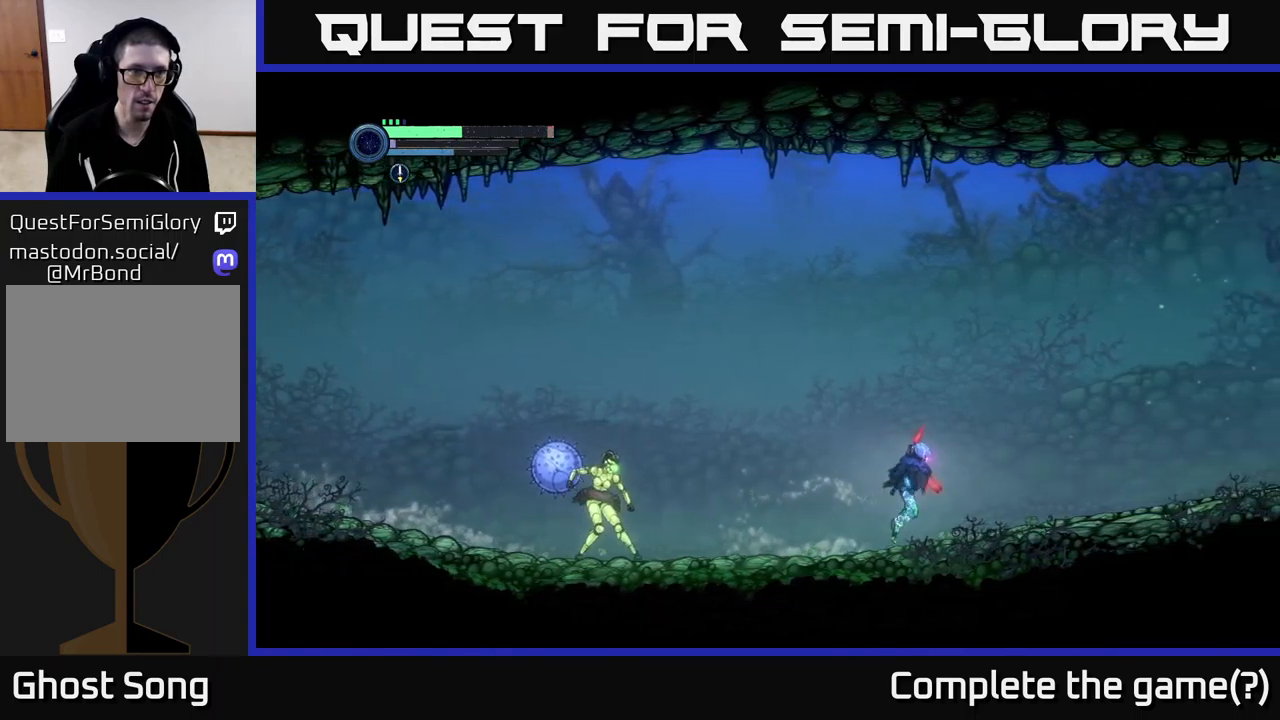
{"buttons": [], "left_stick": "left", "right_stick": "center", "events": [[367, "left_stick", "left"], [450, "Y", "down"], [500, "Y", "up"]]}
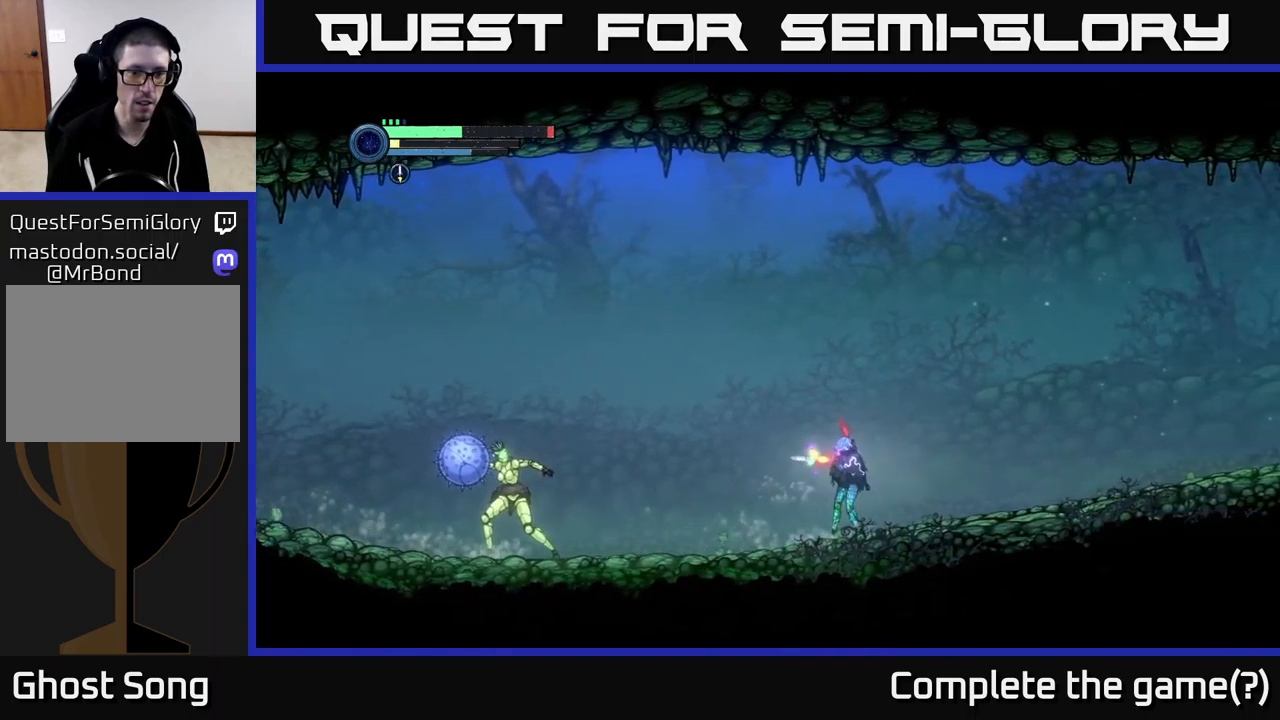
{"buttons": ["A"], "left_stick": "center", "right_stick": "center", "events": [[34, "left_stick", "right"], [100, "A", "down"], [284, "left_stick", "left"], [450, "left_stick", "center"]]}
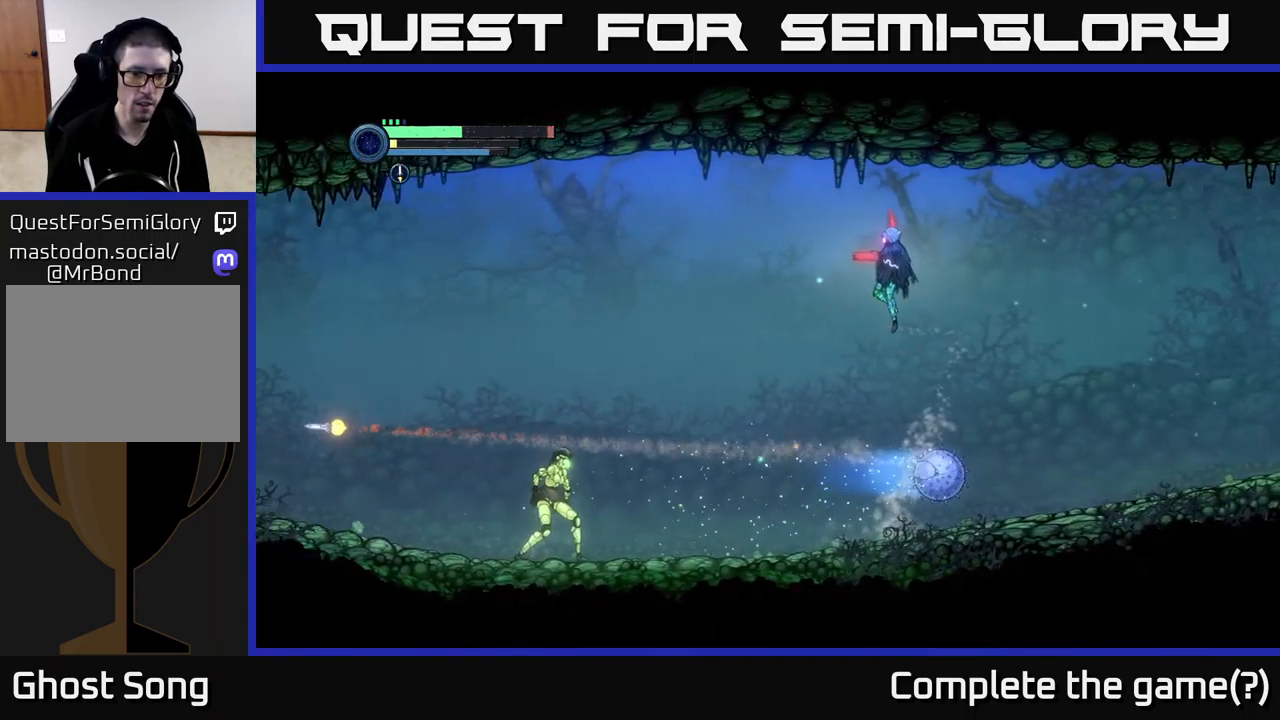
{"buttons": ["L2"], "left_stick": "up-right", "right_stick": "center", "events": [[84, "left_stick", "left"], [400, "A", "up"], [417, "left_stick", "up-right"], [434, "L2", "down"]]}
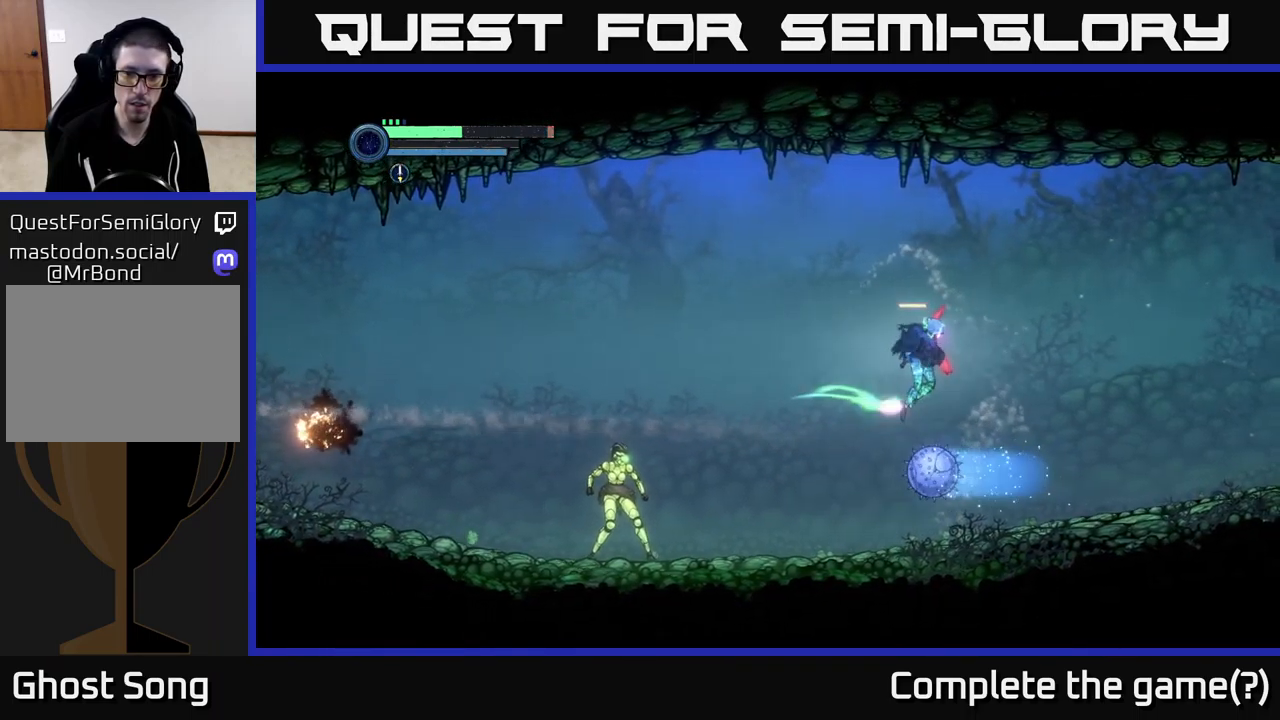
{"buttons": [], "left_stick": "left", "right_stick": "center", "events": [[84, "L2", "up"], [200, "left_stick", "center"], [250, "left_stick", "left"]]}
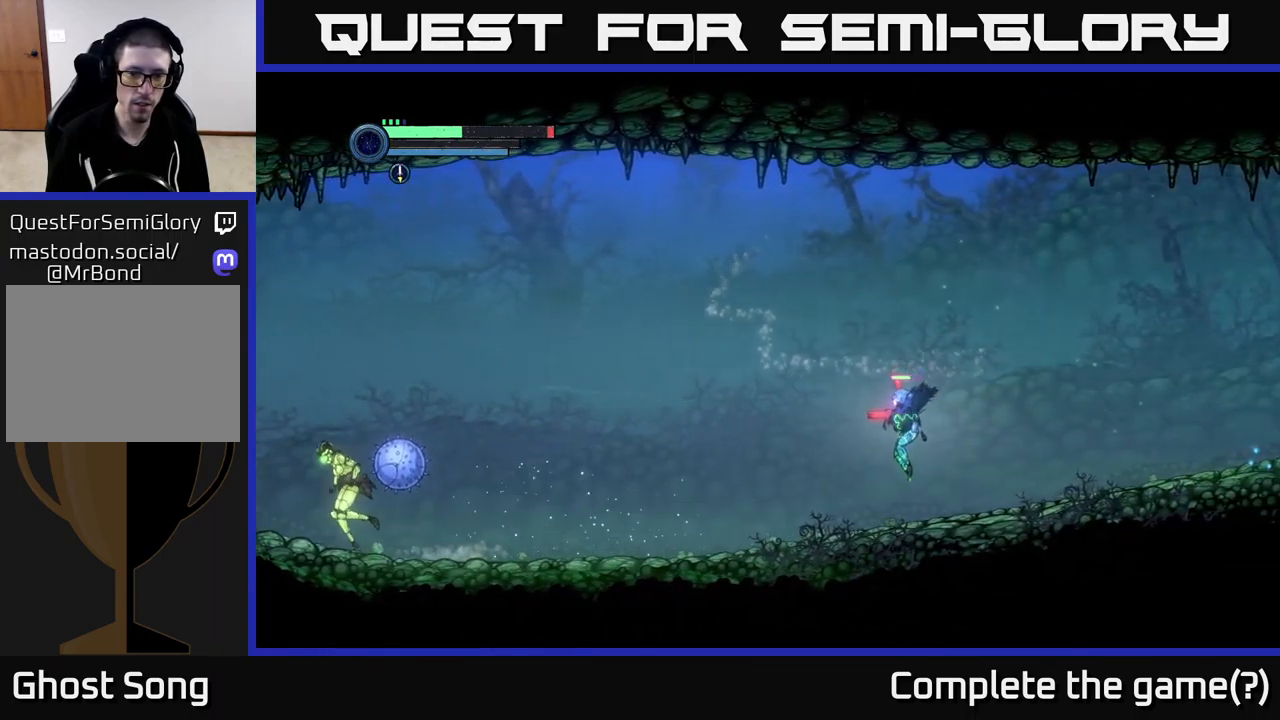
{"buttons": ["L2"], "left_stick": "left", "right_stick": "center", "events": [[134, "L2", "down"]]}
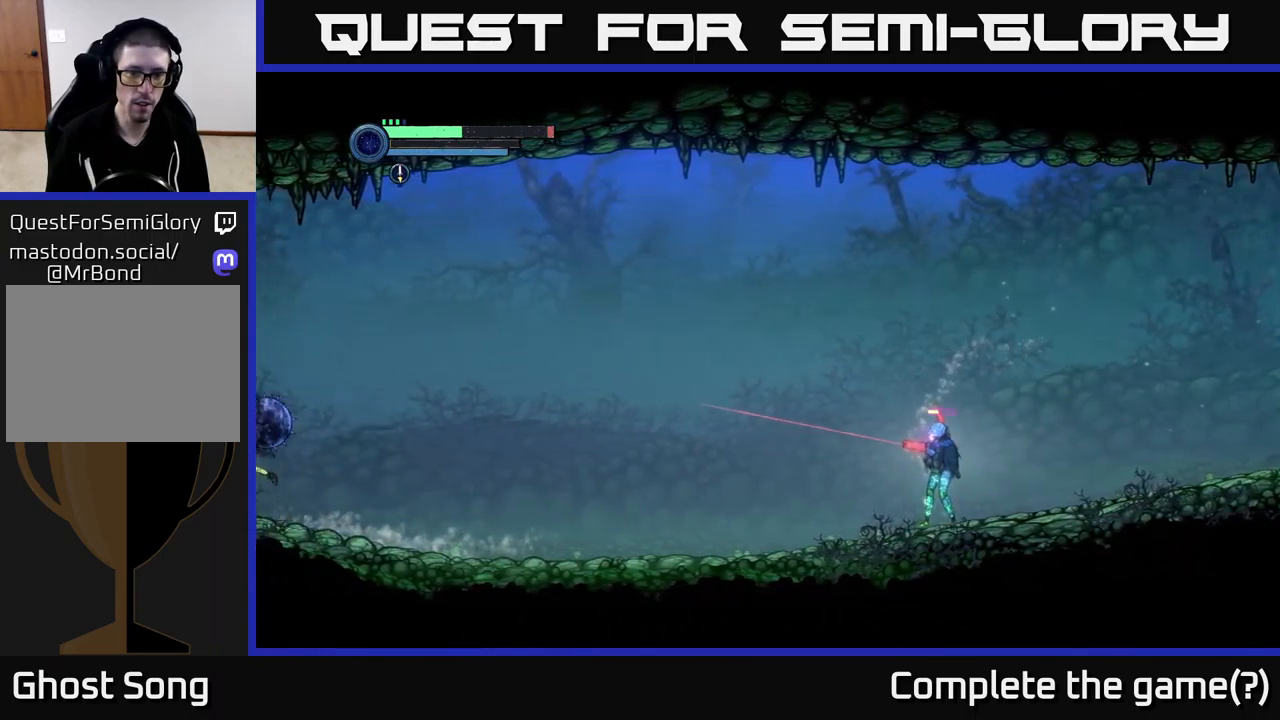
{"buttons": [], "left_stick": "left", "right_stick": "center", "events": [[467, "L2", "up"]]}
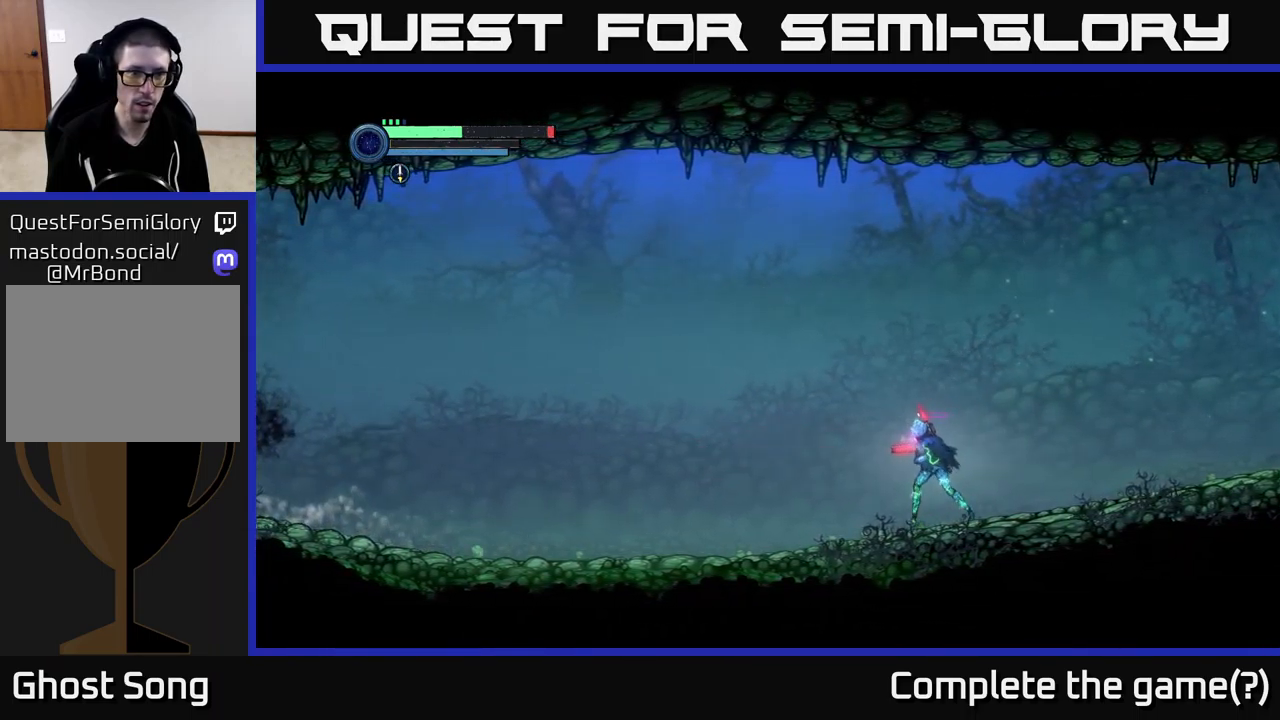
{"buttons": [], "left_stick": "left", "right_stick": "center", "events": []}
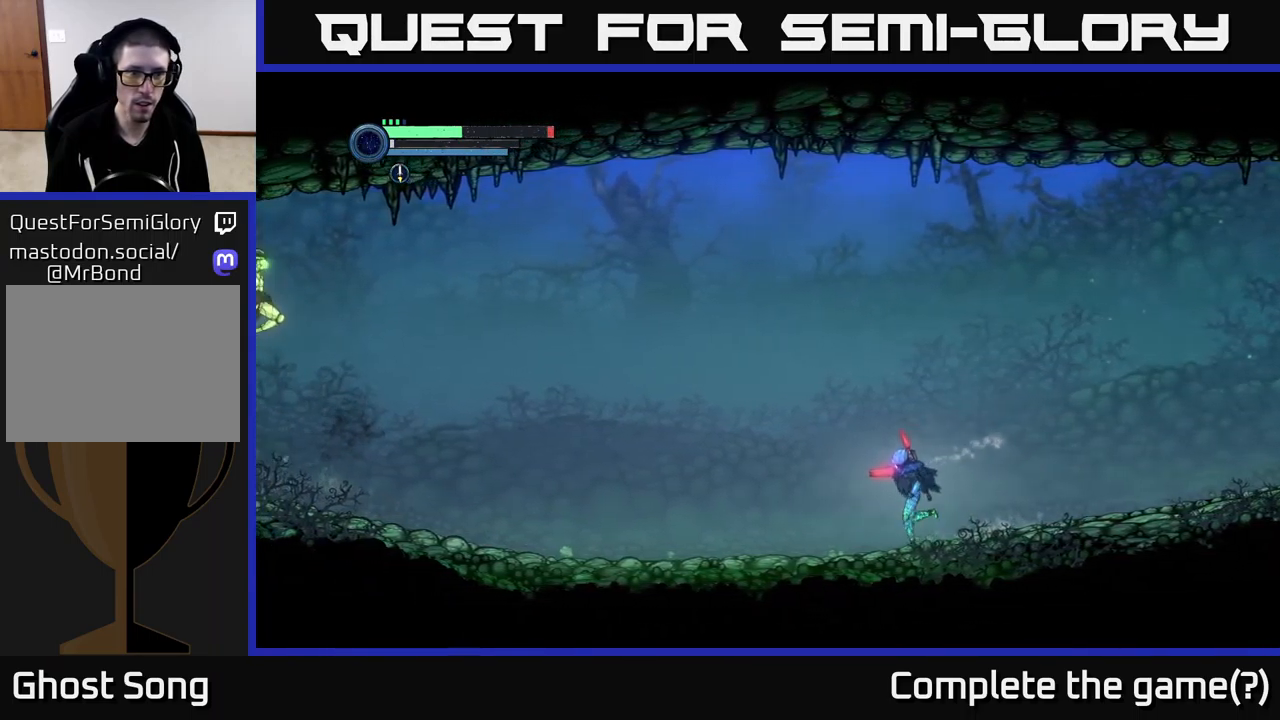
{"buttons": [], "left_stick": "left", "right_stick": "center", "events": []}
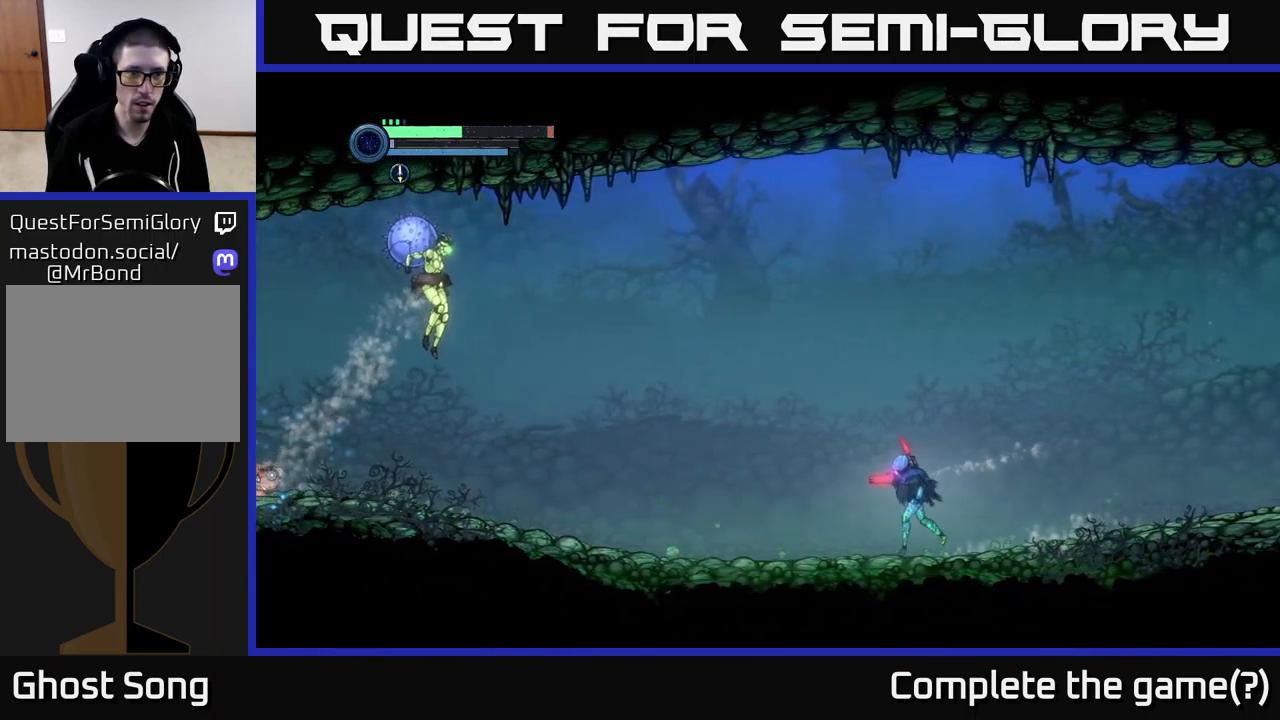
{"buttons": ["Y", "L2"], "left_stick": "left", "right_stick": "center", "events": [[117, "L2", "down"], [467, "Y", "down"]]}
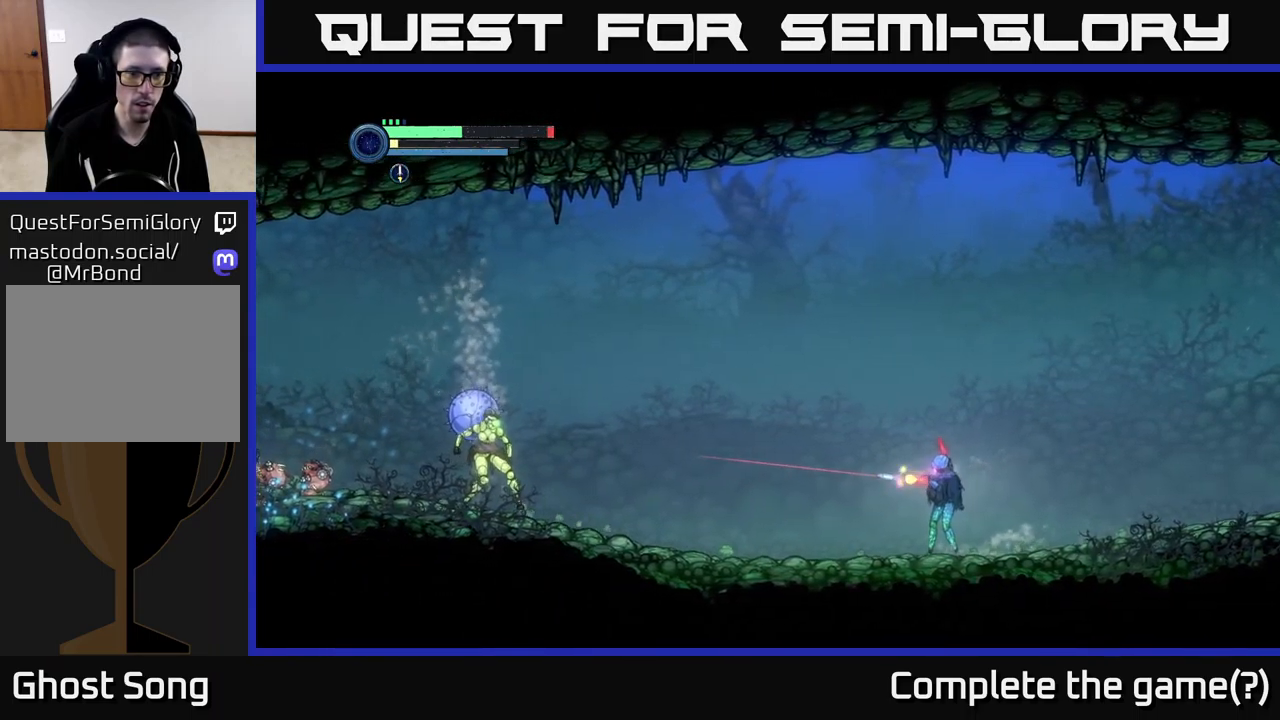
{"buttons": [], "left_stick": "right", "right_stick": "center", "events": [[17, "Y", "up"], [201, "L2", "up"], [251, "left_stick", "right"]]}
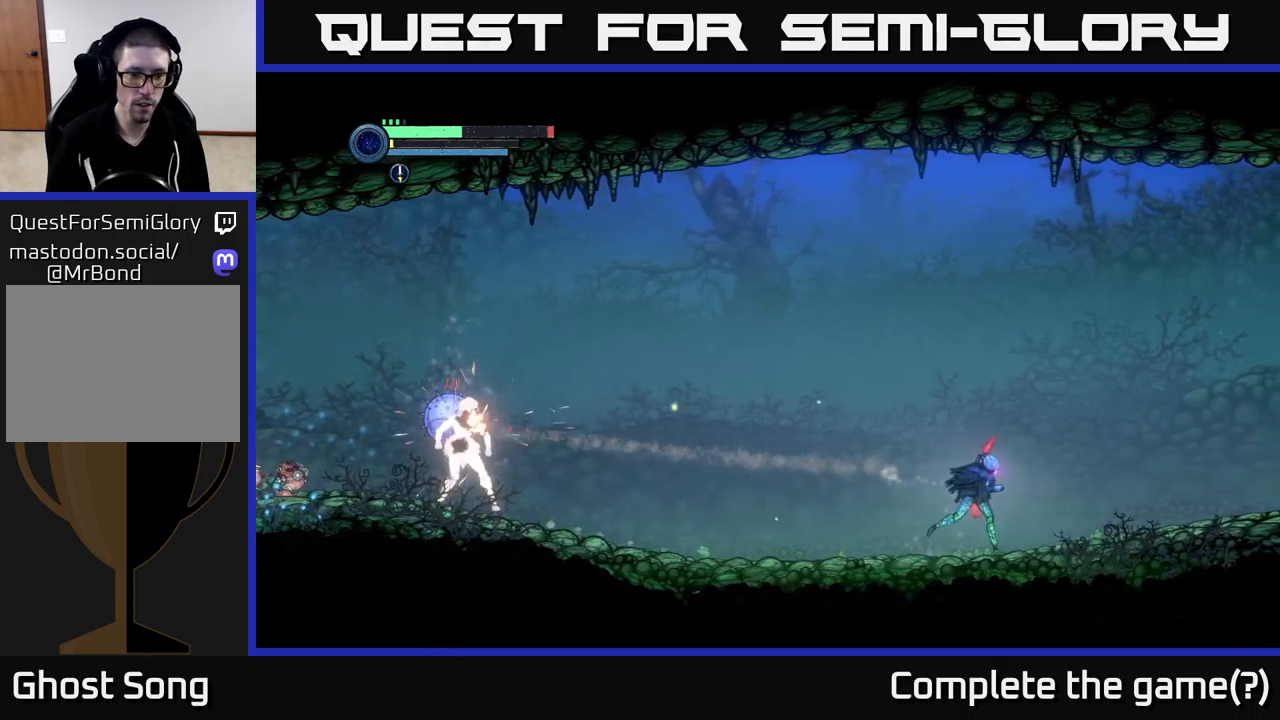
{"buttons": [], "left_stick": "center", "right_stick": "center", "events": [[183, "left_stick", "left"], [350, "left_stick", "center"]]}
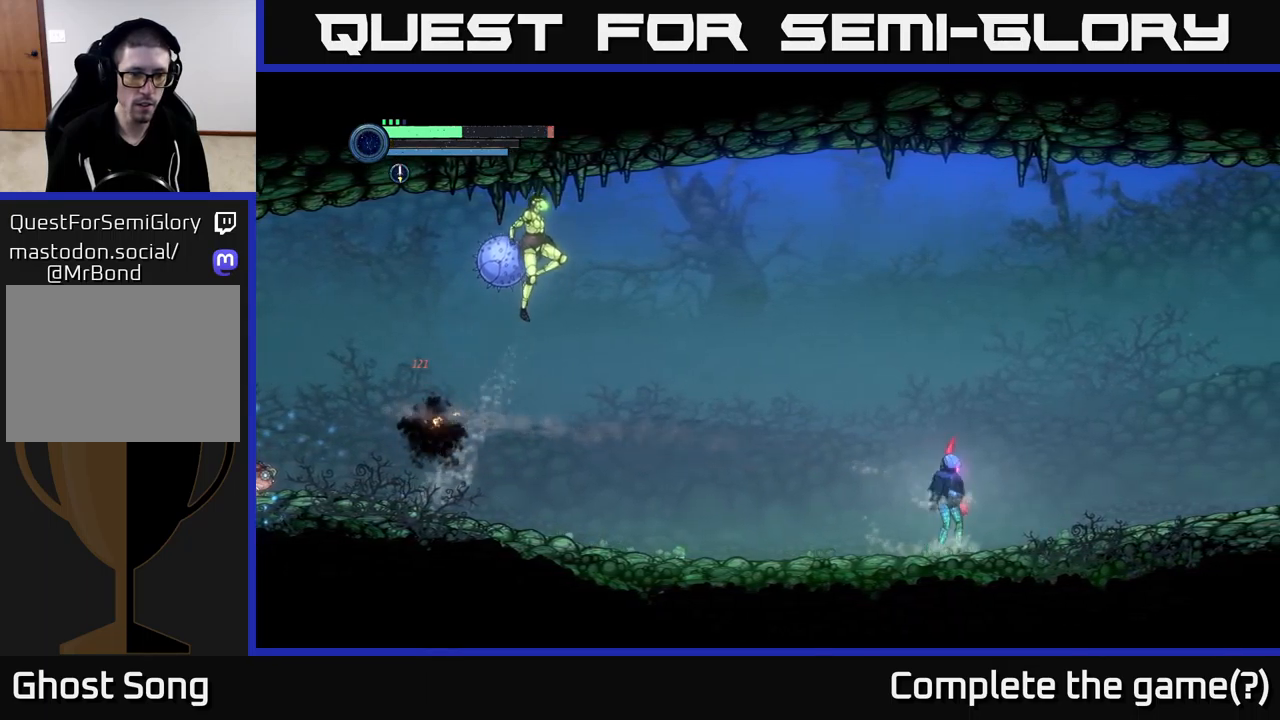
{"buttons": [], "left_stick": "right", "right_stick": "center", "events": [[16, "left_stick", "right"]]}
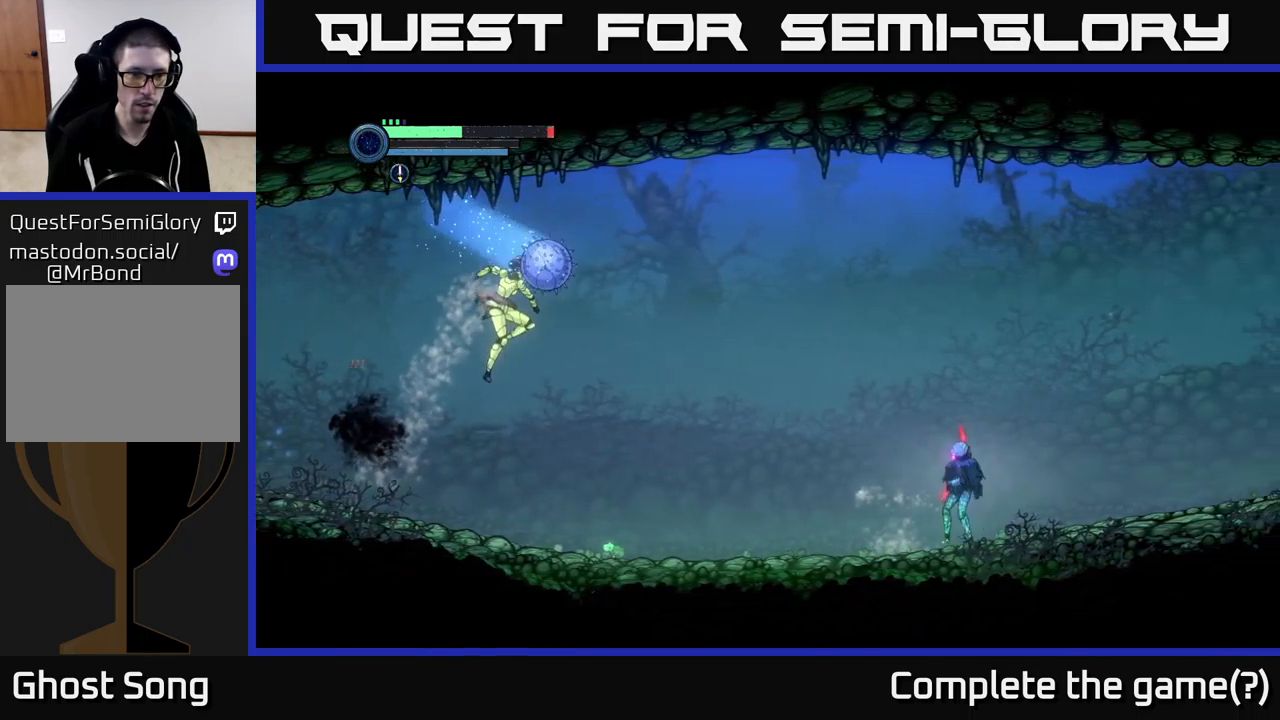
{"buttons": ["A"], "left_stick": "center", "right_stick": "center", "events": [[33, "left_stick", "left"], [100, "A", "down"], [266, "left_stick", "center"]]}
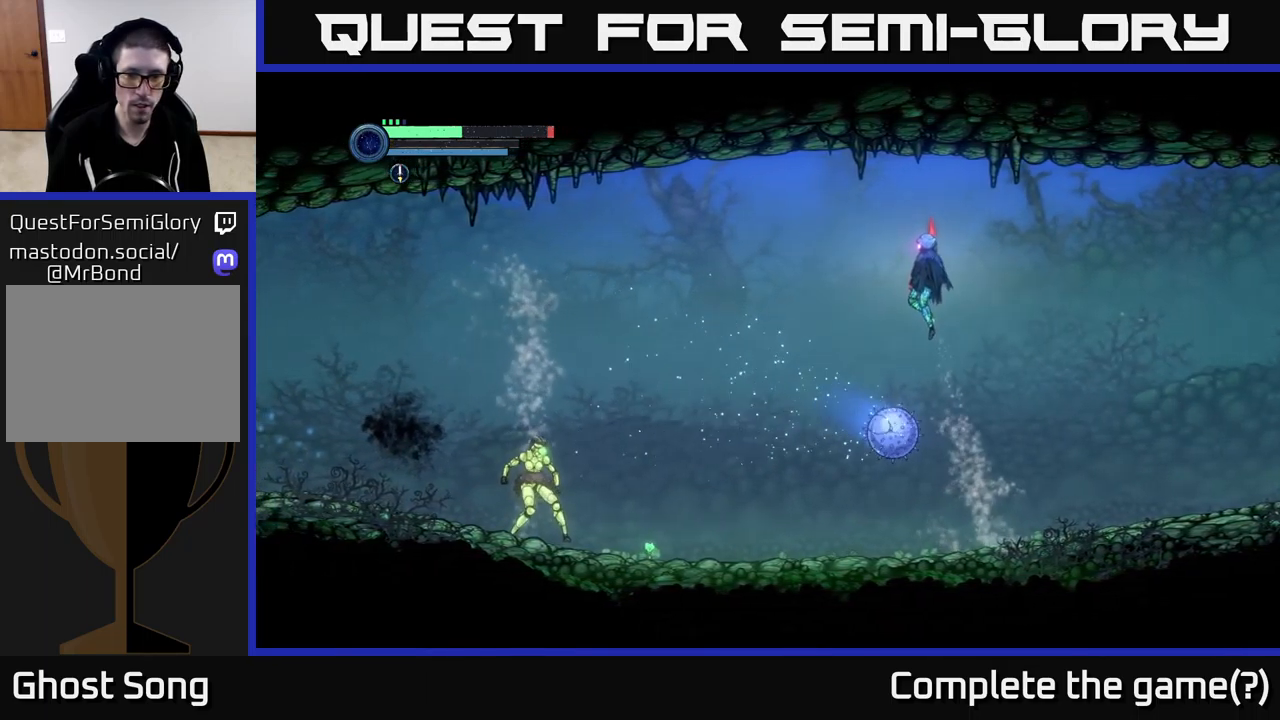
{"buttons": [], "left_stick": "left", "right_stick": "center", "events": [[116, "left_stick", "right"], [350, "left_stick", "left"], [366, "A", "up"]]}
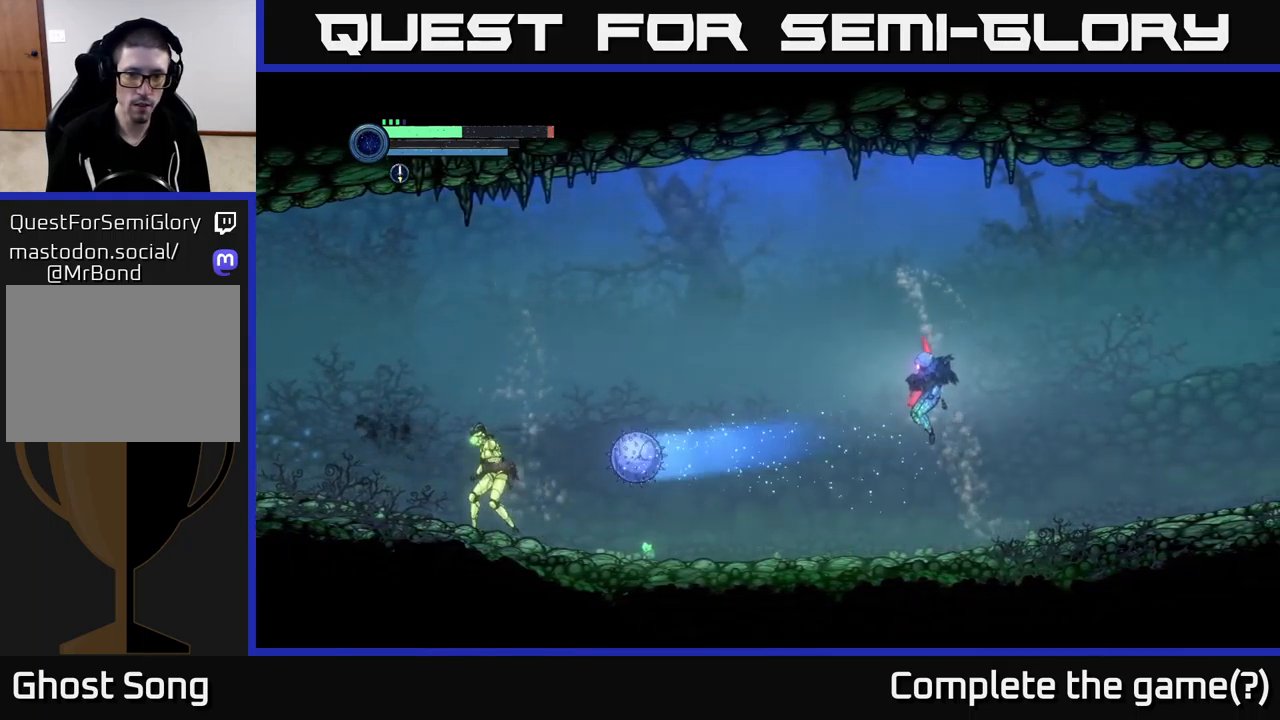
{"buttons": [], "left_stick": "left", "right_stick": "center", "events": []}
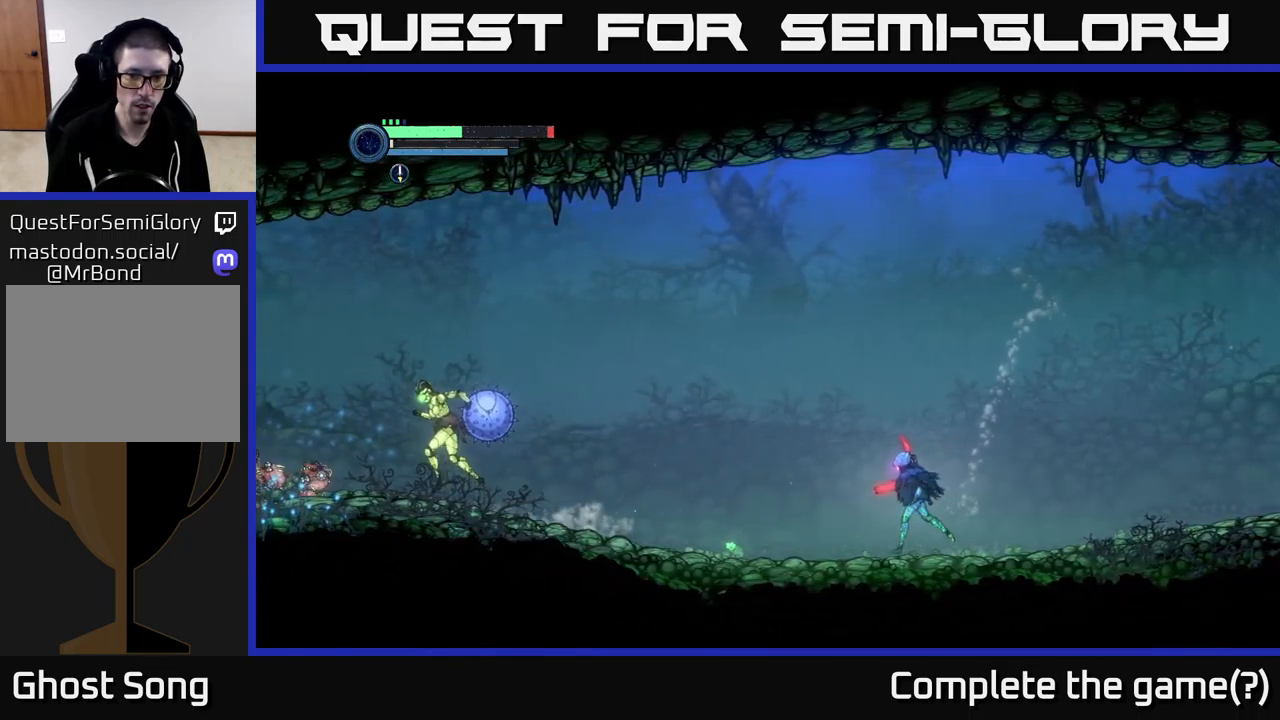
{"buttons": [], "left_stick": "left", "right_stick": "center", "events": [[50, "L2", "down"], [366, "L2", "up"]]}
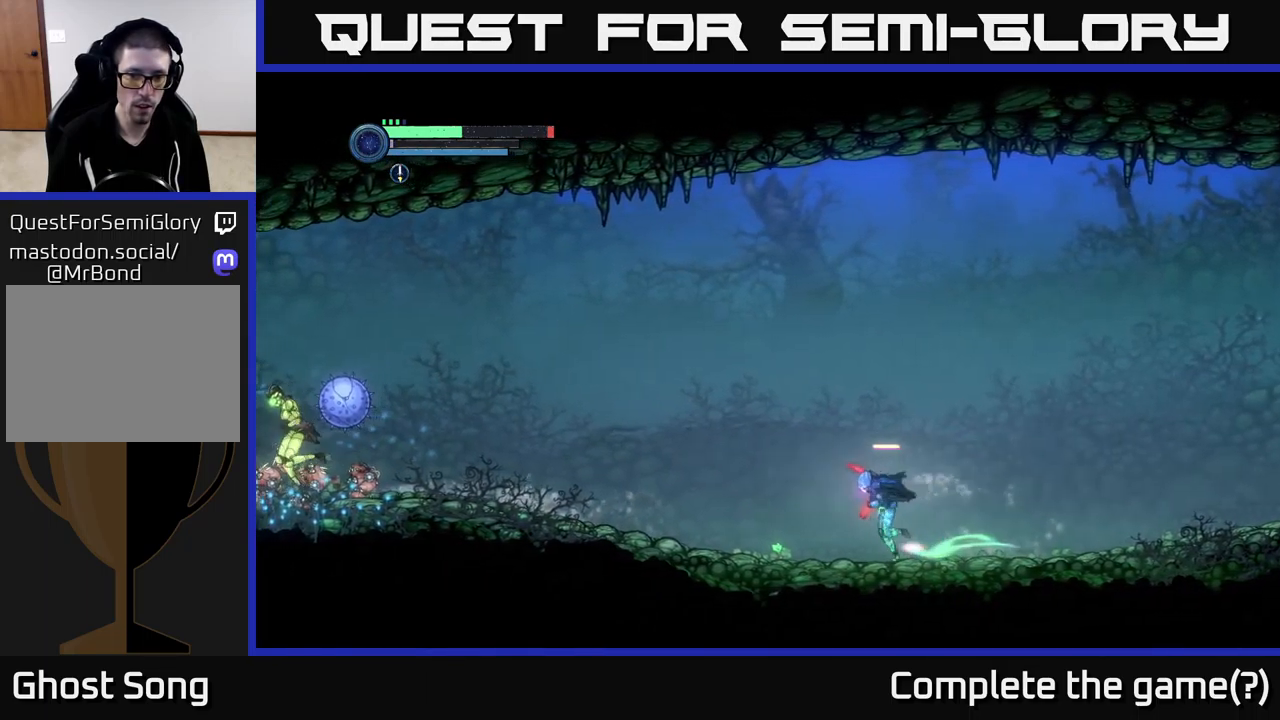
{"buttons": ["R2"], "left_stick": "left", "right_stick": "center", "events": [[316, "R2", "down"]]}
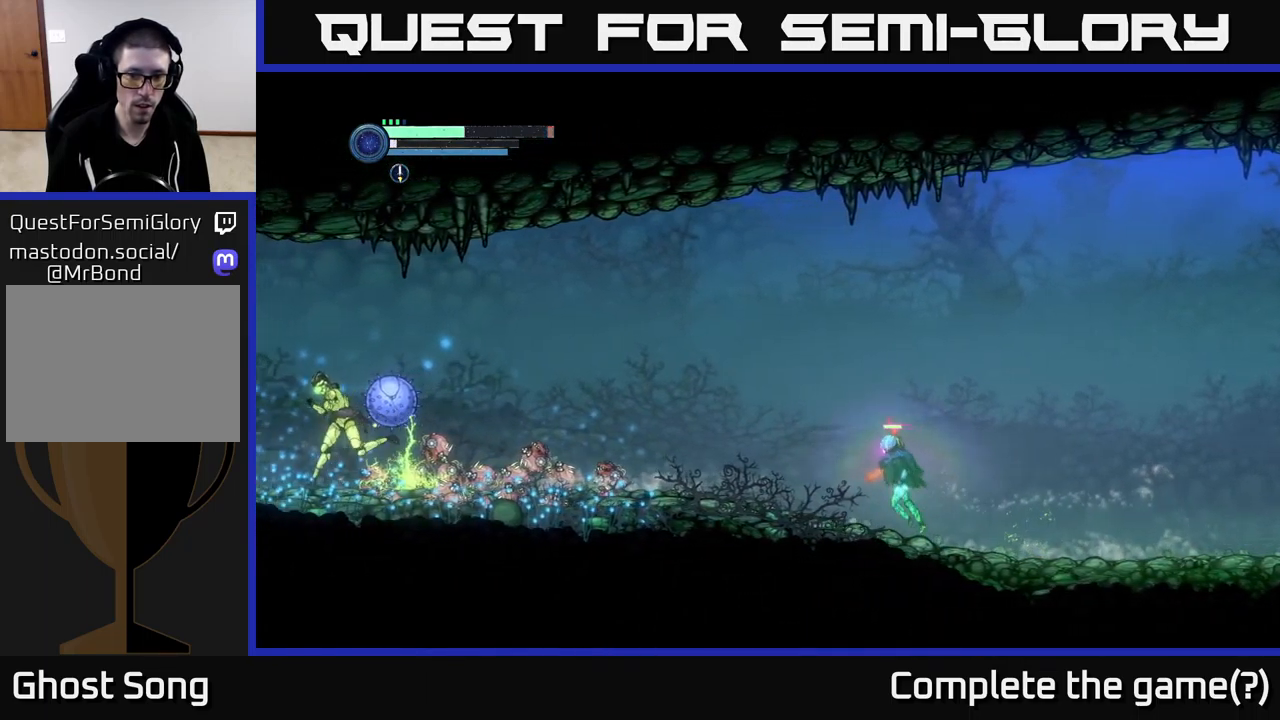
{"buttons": ["R2"], "left_stick": "left", "right_stick": "center", "events": []}
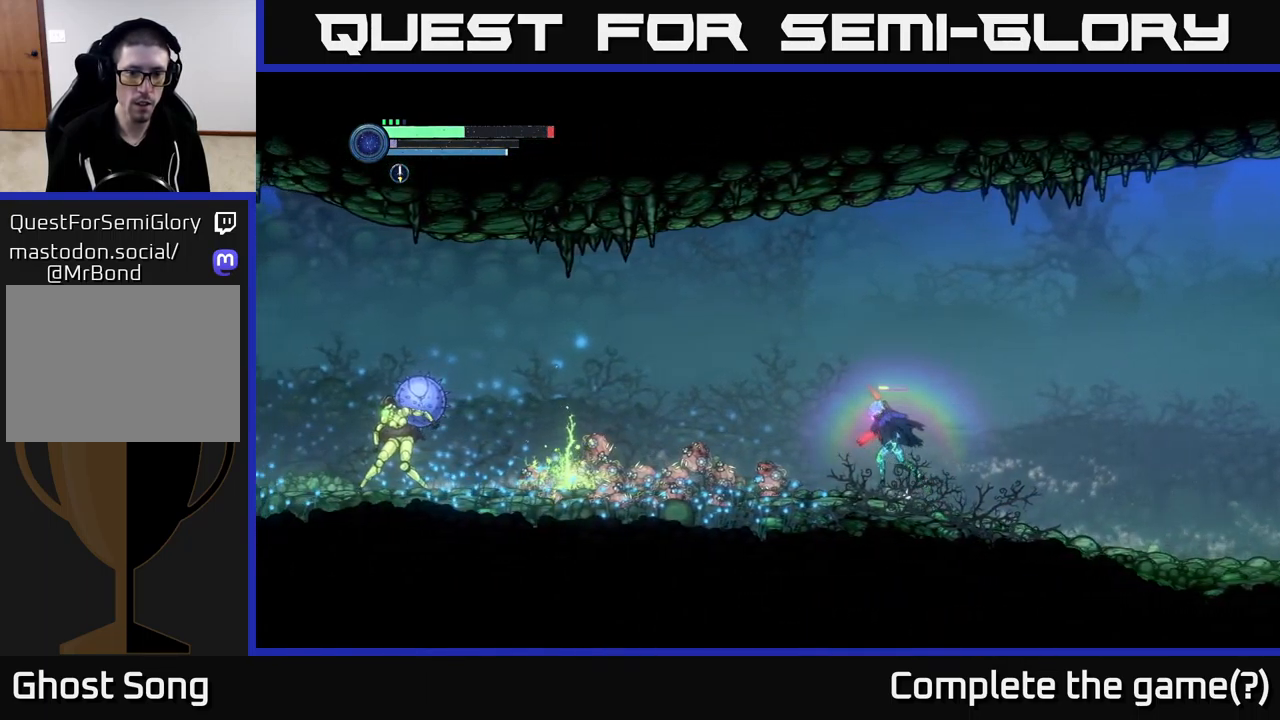
{"buttons": [], "left_stick": "center", "right_stick": "center", "events": [[133, "R2", "up"], [150, "left_stick", "center"]]}
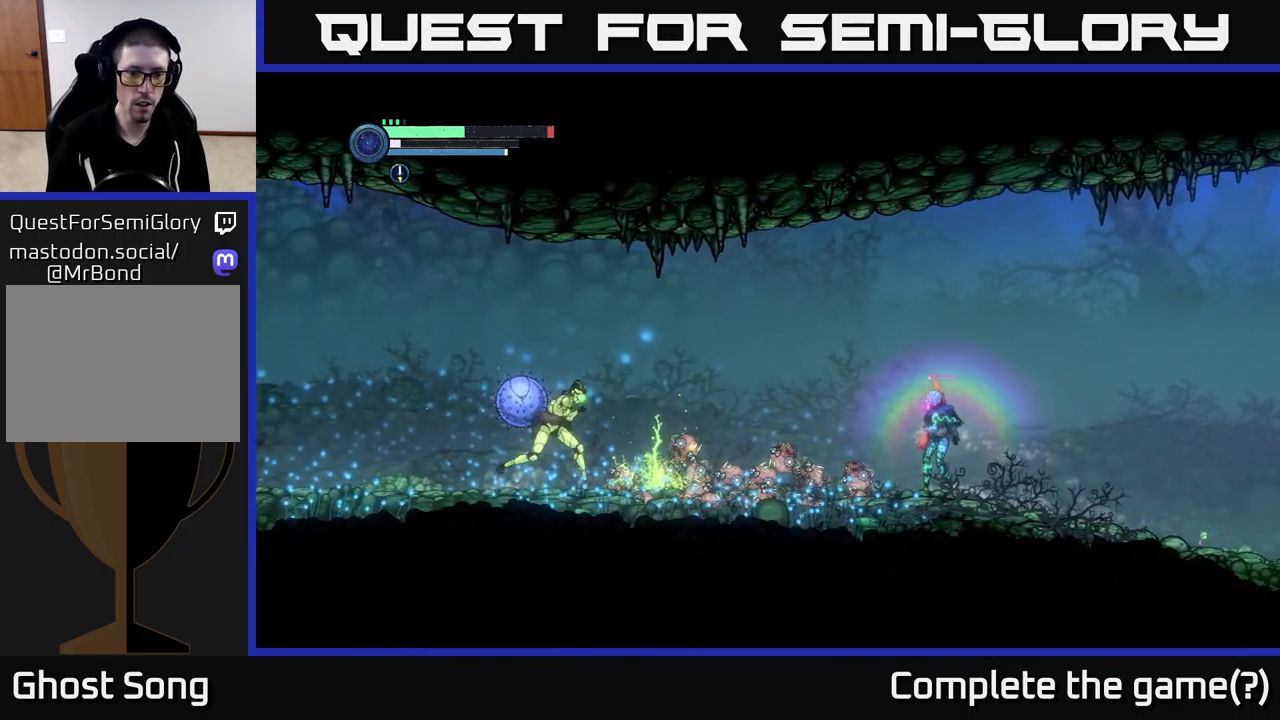
{"buttons": ["B"], "left_stick": "left", "right_stick": "center", "events": [[250, "left_stick", "left"], [467, "B", "down"]]}
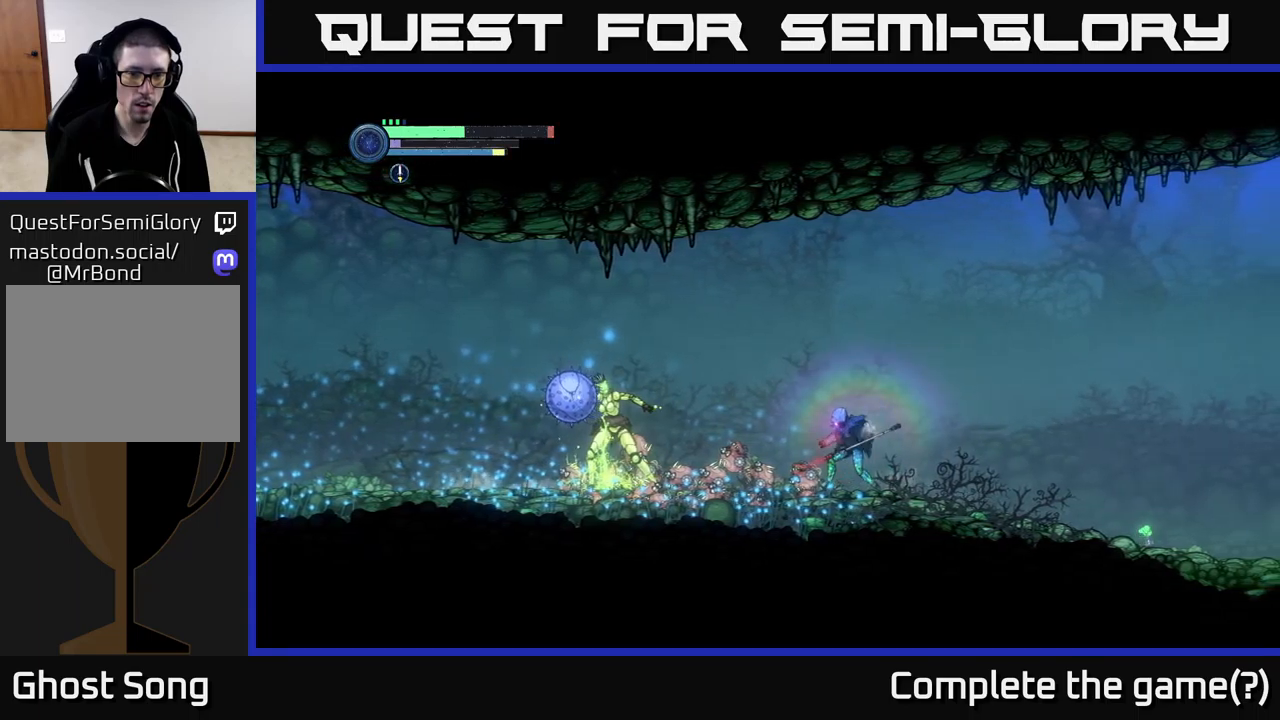
{"buttons": ["A"], "left_stick": "right", "right_stick": "center", "events": [[33, "B", "up"], [150, "B", "down"], [200, "B", "up"], [267, "left_stick", "center"], [333, "left_stick", "right"], [400, "R2", "down"], [417, "A", "down"], [483, "R2", "up"]]}
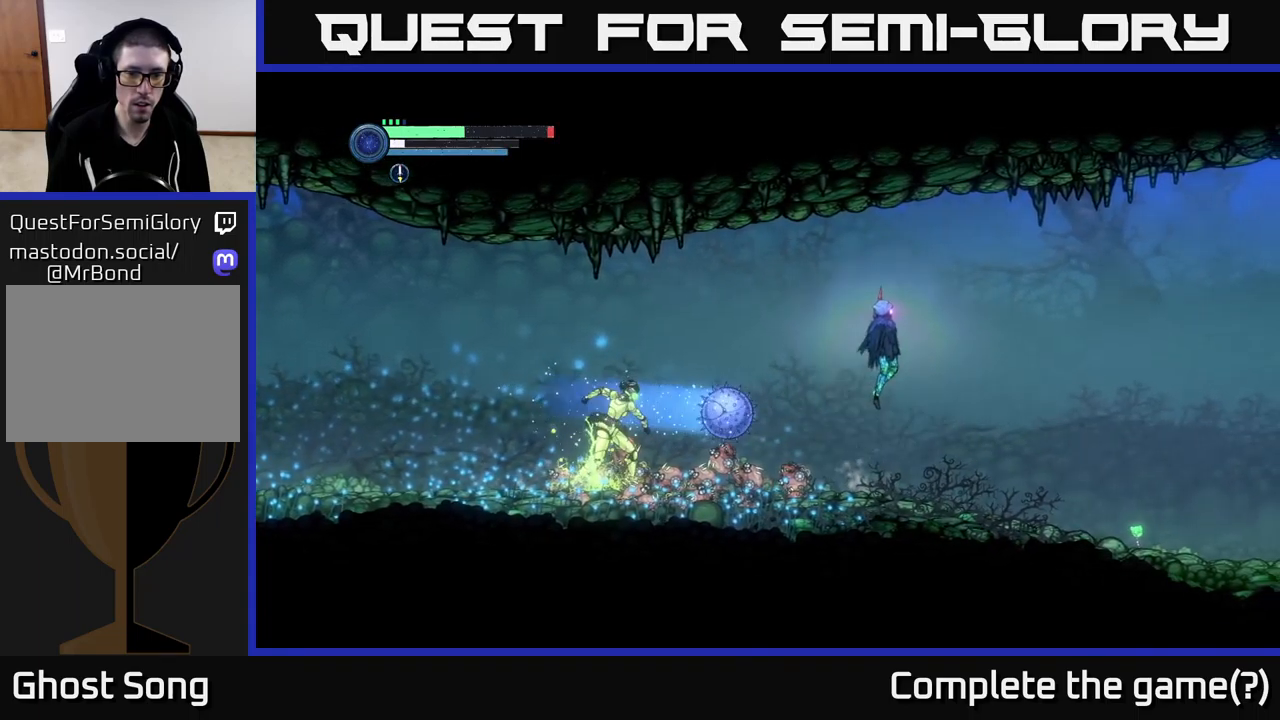
{"buttons": ["A"], "left_stick": "right", "right_stick": "center", "events": []}
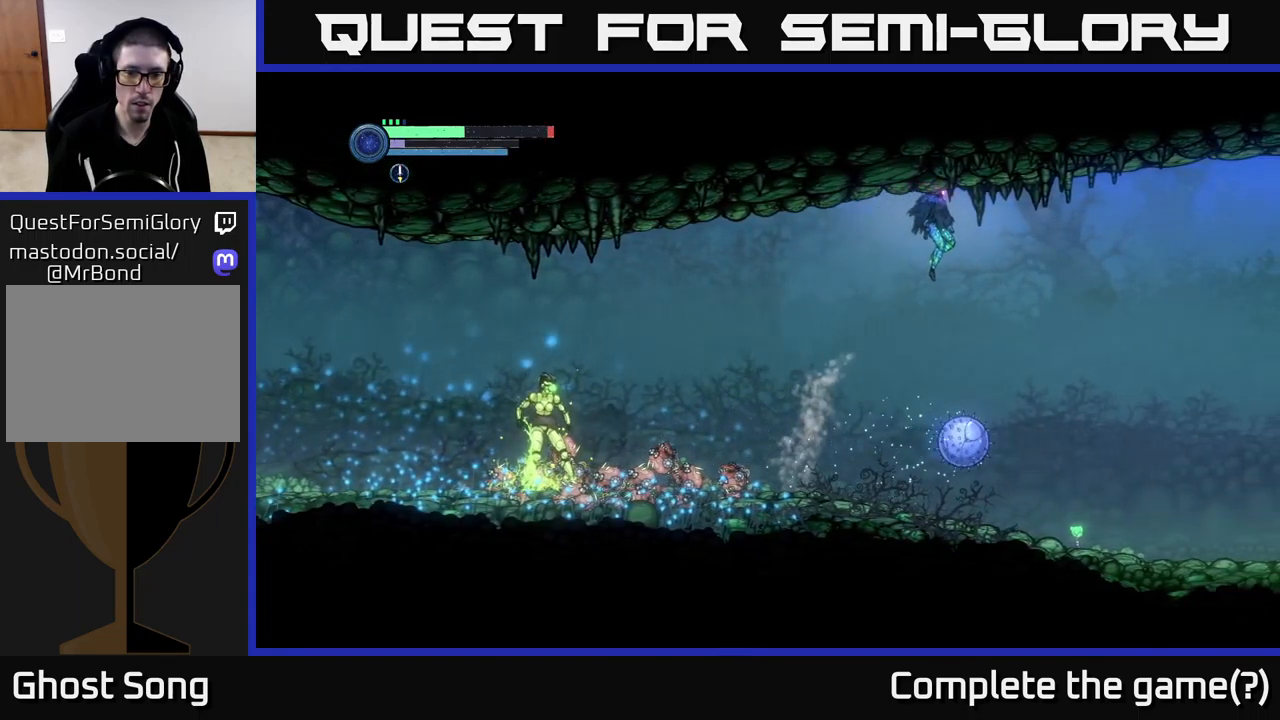
{"buttons": [], "left_stick": "left", "right_stick": "center", "events": [[250, "A", "up"], [267, "left_stick", "left"]]}
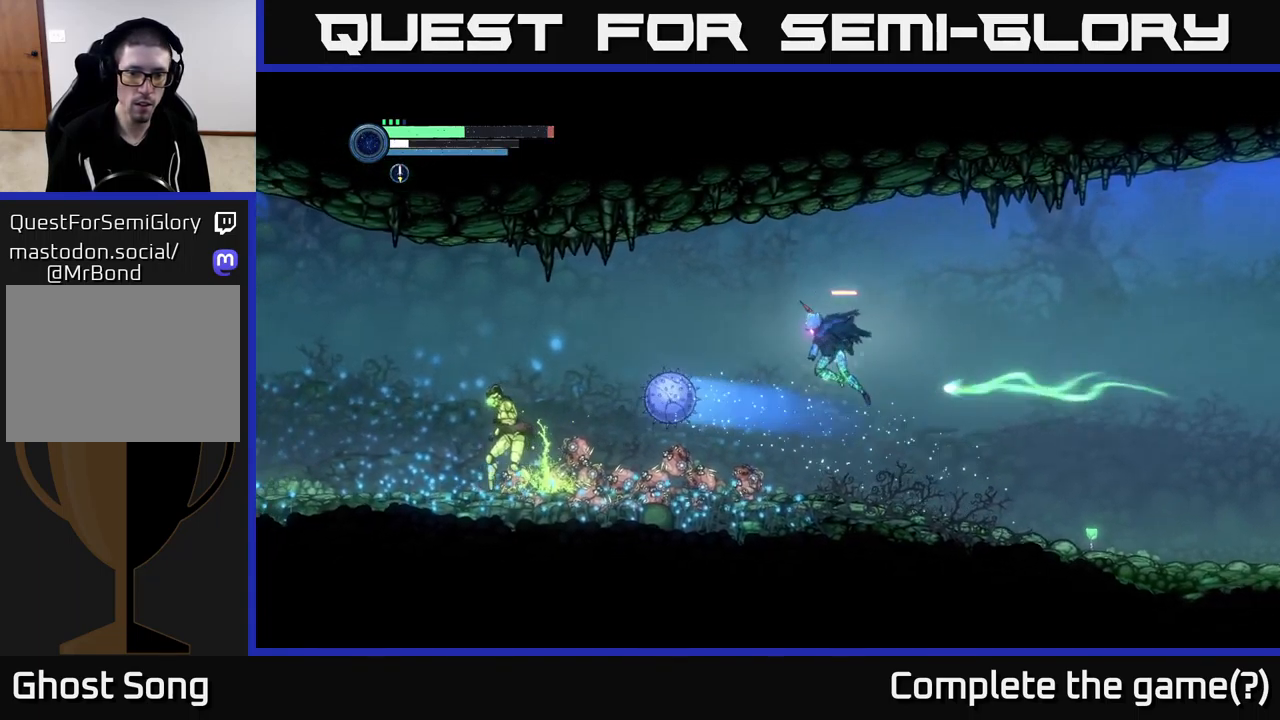
{"buttons": ["L2"], "left_stick": "left", "right_stick": "center", "events": [[317, "L2", "down"]]}
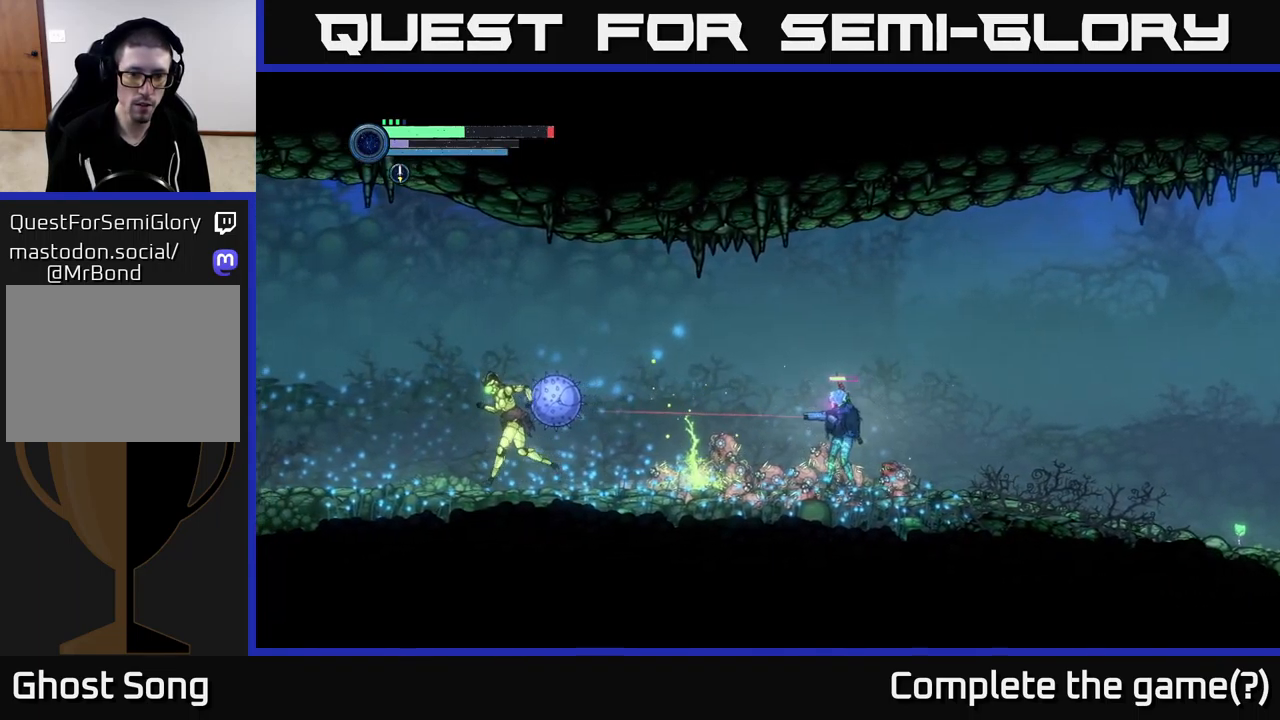
{"buttons": [], "left_stick": "left", "right_stick": "center", "events": [[167, "L2", "up"]]}
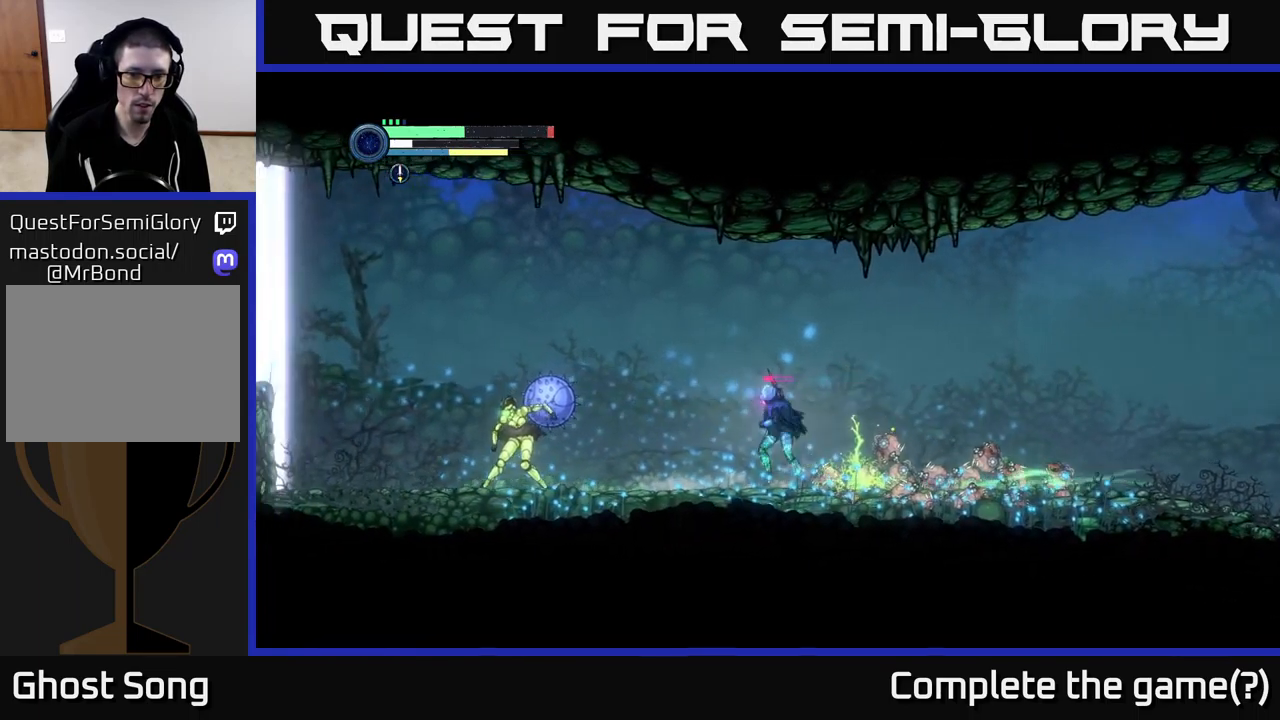
{"buttons": [], "left_stick": "left", "right_stick": "center", "events": [[383, "B", "down"], [433, "B", "up"]]}
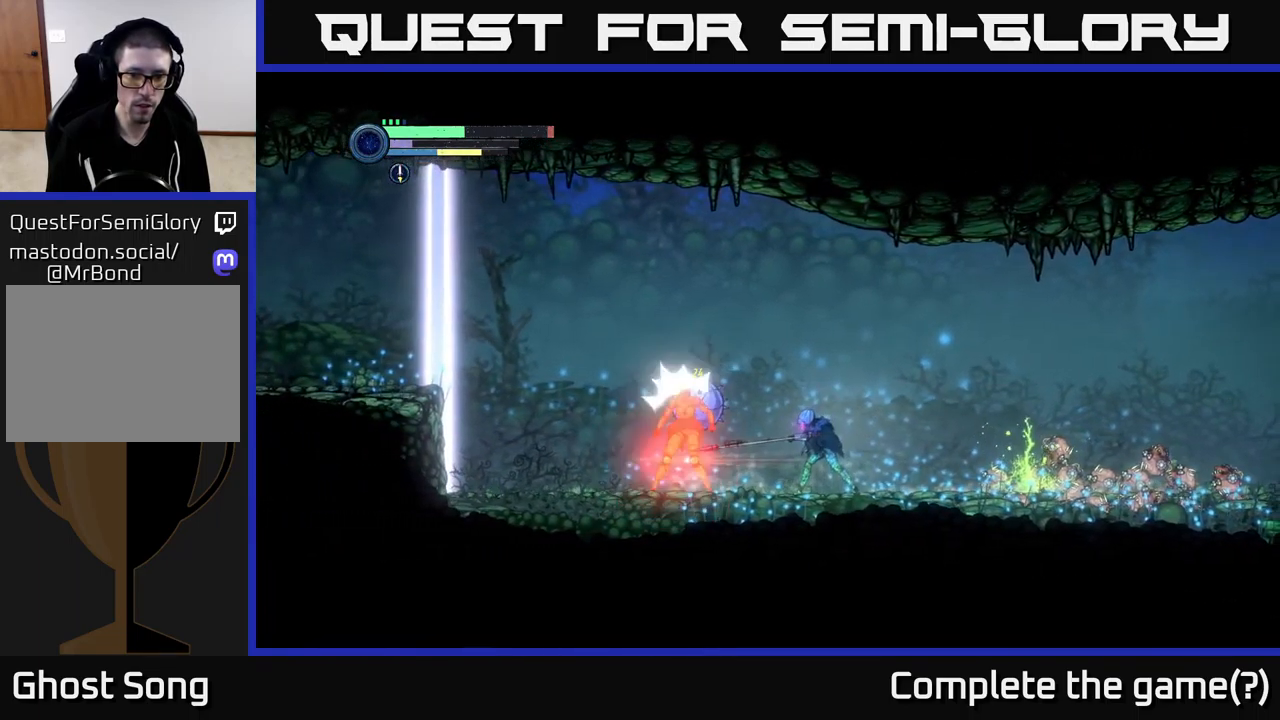
{"buttons": ["B"], "left_stick": "center", "right_stick": "center", "events": [[17, "B", "down"], [67, "B", "up"], [100, "left_stick", "center"], [150, "B", "down"], [217, "B", "up"], [283, "B", "down"], [367, "B", "up"], [450, "B", "down"]]}
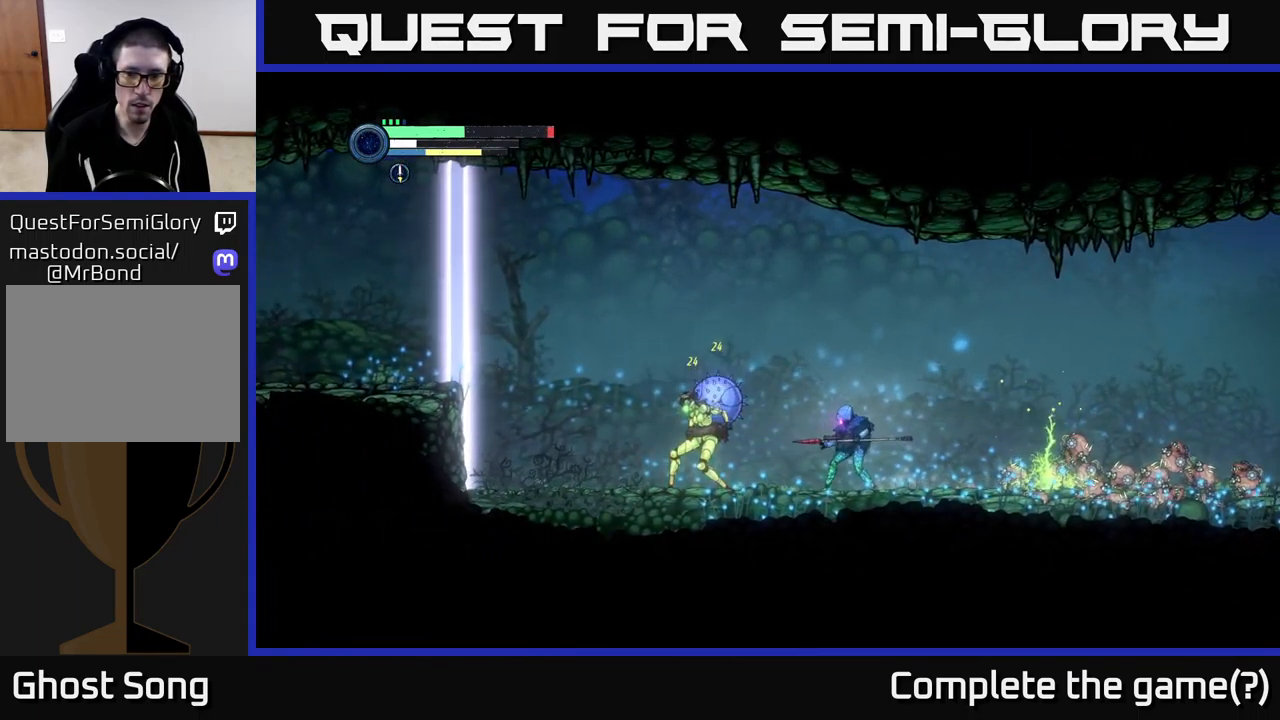
{"buttons": [], "left_stick": "right", "right_stick": "center", "events": [[17, "B", "up"], [100, "B", "down"], [183, "B", "up"], [250, "B", "down"], [333, "B", "up"], [367, "left_stick", "right"]]}
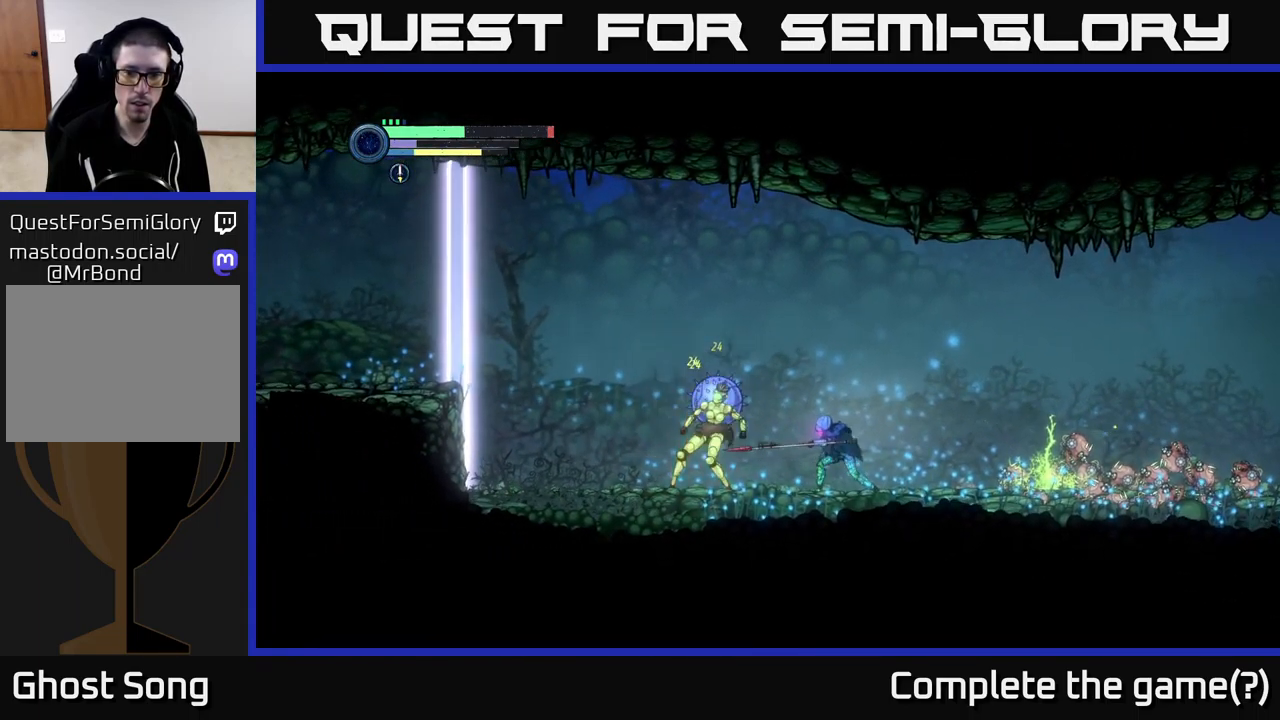
{"buttons": [], "left_stick": "right", "right_stick": "center", "events": []}